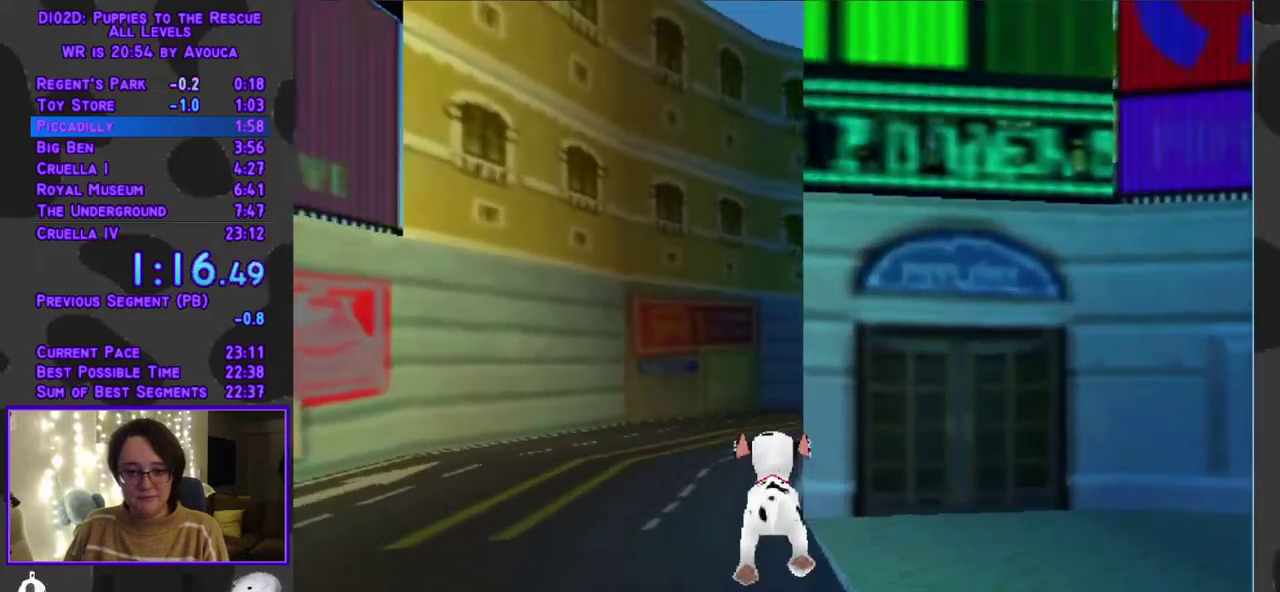
Gameplay with a controller (Xbox layout); each line is a JSON object with the inputs held at the frame after it. "events" lists button and stick changes between this image and that frame as [ms after this image, input, new state], when the widget could be followed in between. Not read: L3 R3 left_stick right_stick.
{"buttons": ["A", "Y", "DPAD_UP"], "events": []}
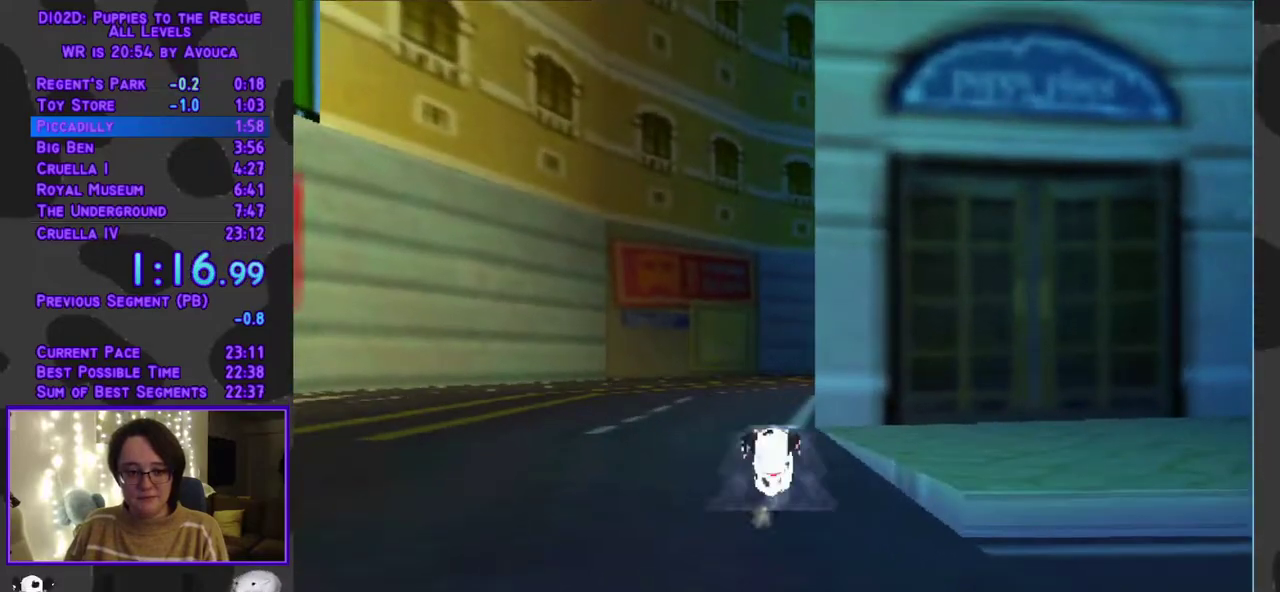
{"buttons": ["Y", "DPAD_UP"], "events": [[33, "A", "up"], [133, "DPAD_RIGHT", "down"], [217, "DPAD_RIGHT", "up"]]}
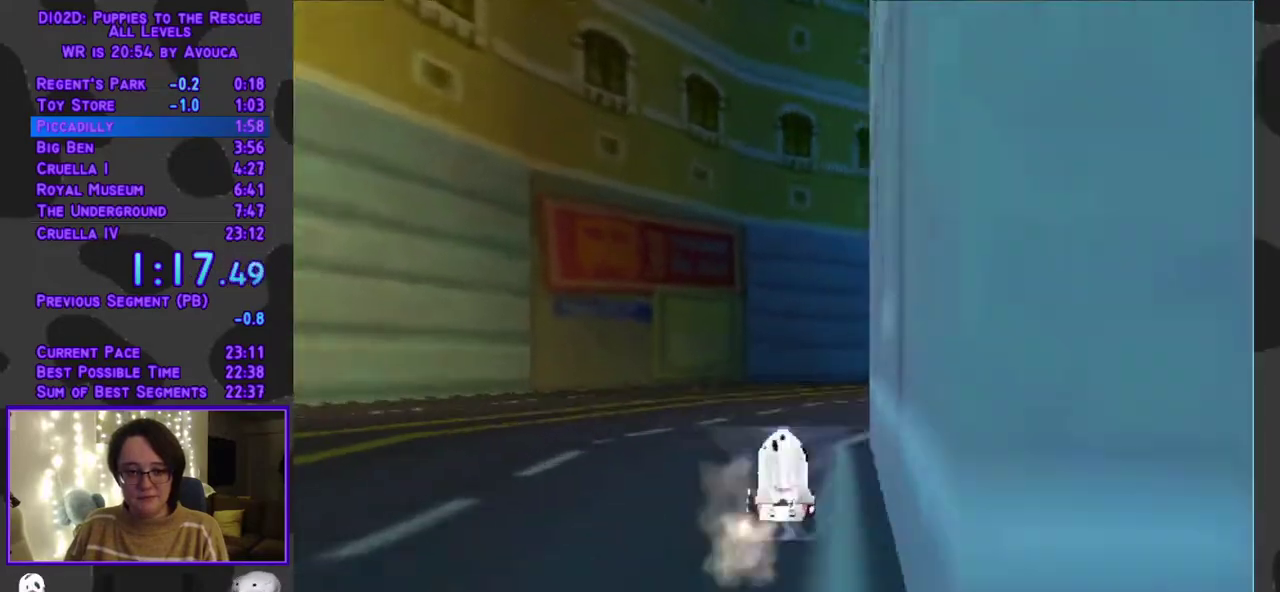
{"buttons": ["Y", "L1", "DPAD_UP", "DPAD_RIGHT"], "events": [[50, "DPAD_RIGHT", "down"], [100, "L1", "down"], [233, "DPAD_RIGHT", "up"], [333, "L1", "up"], [450, "DPAD_RIGHT", "down"], [450, "L1", "down"]]}
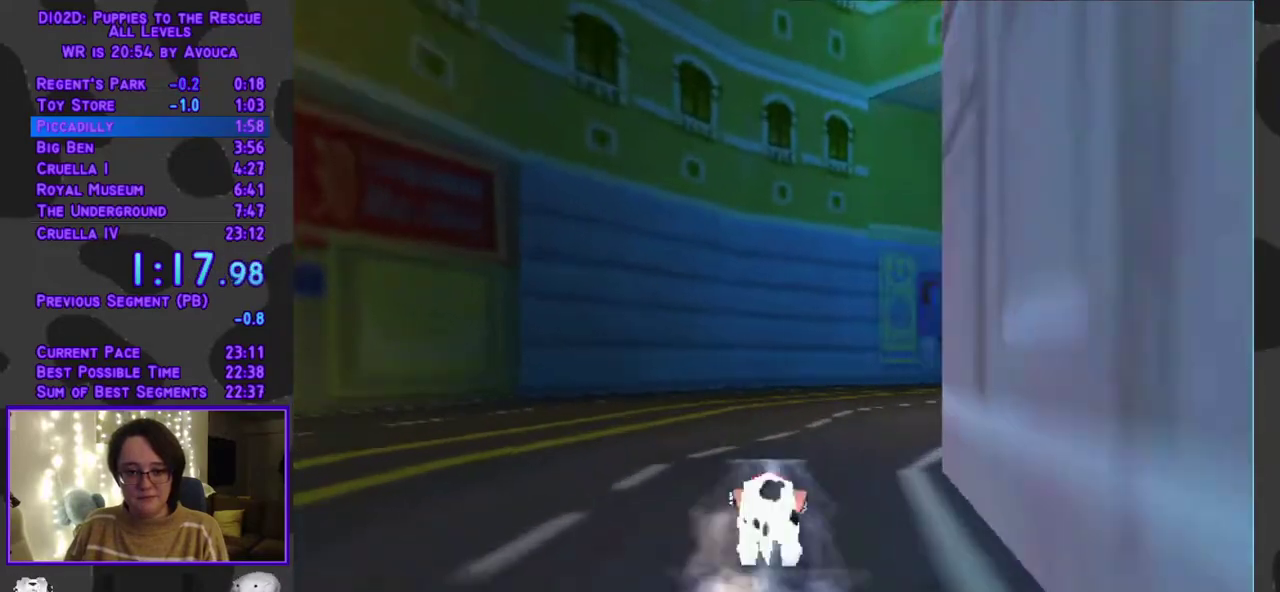
{"buttons": ["Y", "DPAD_UP", "DPAD_RIGHT"], "events": [[200, "DPAD_RIGHT", "up"], [283, "L1", "up"], [433, "DPAD_RIGHT", "down"]]}
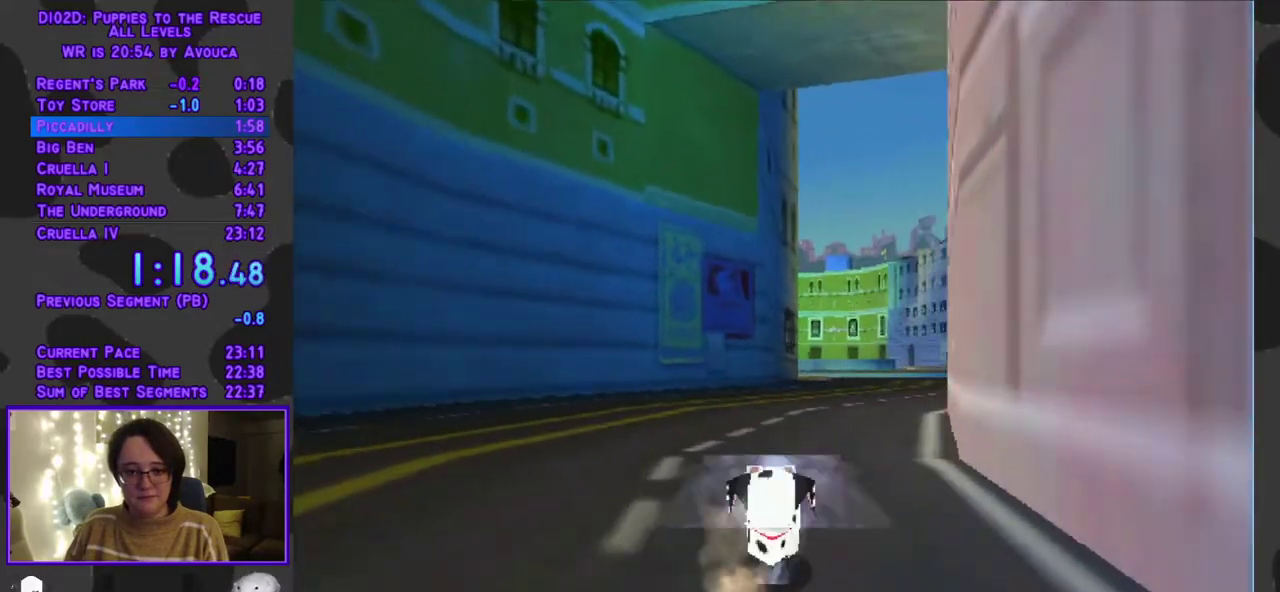
{"buttons": ["A", "Y", "DPAD_UP"], "events": [[67, "DPAD_RIGHT", "up"], [83, "A", "down"]]}
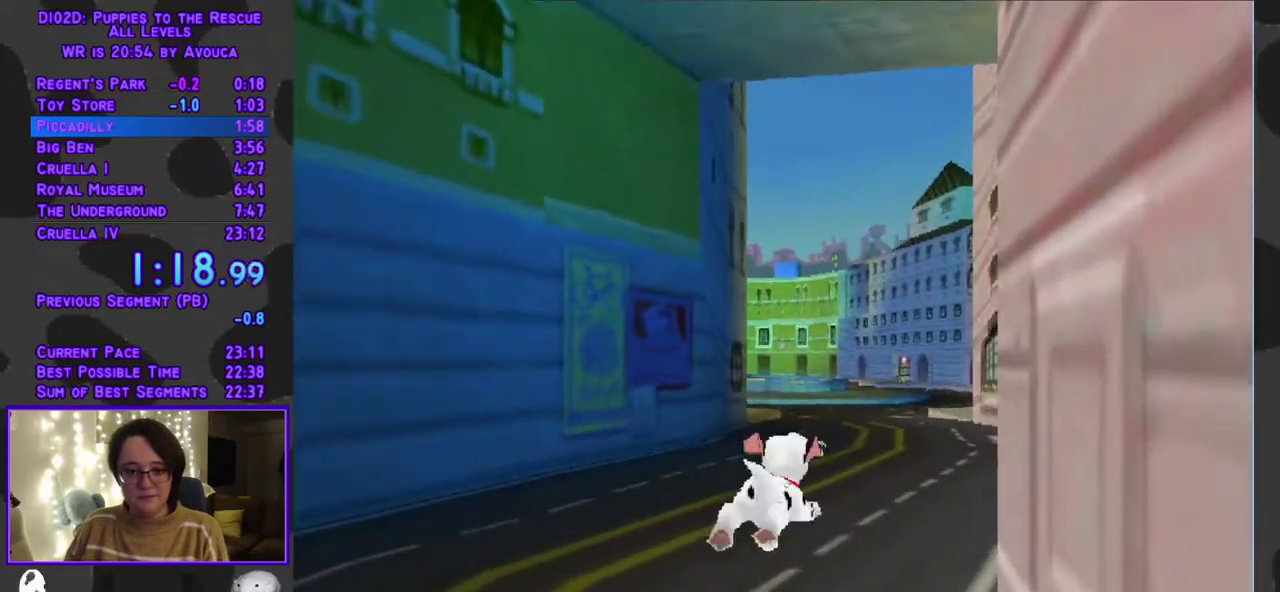
{"buttons": ["A", "Y", "DPAD_UP"], "events": []}
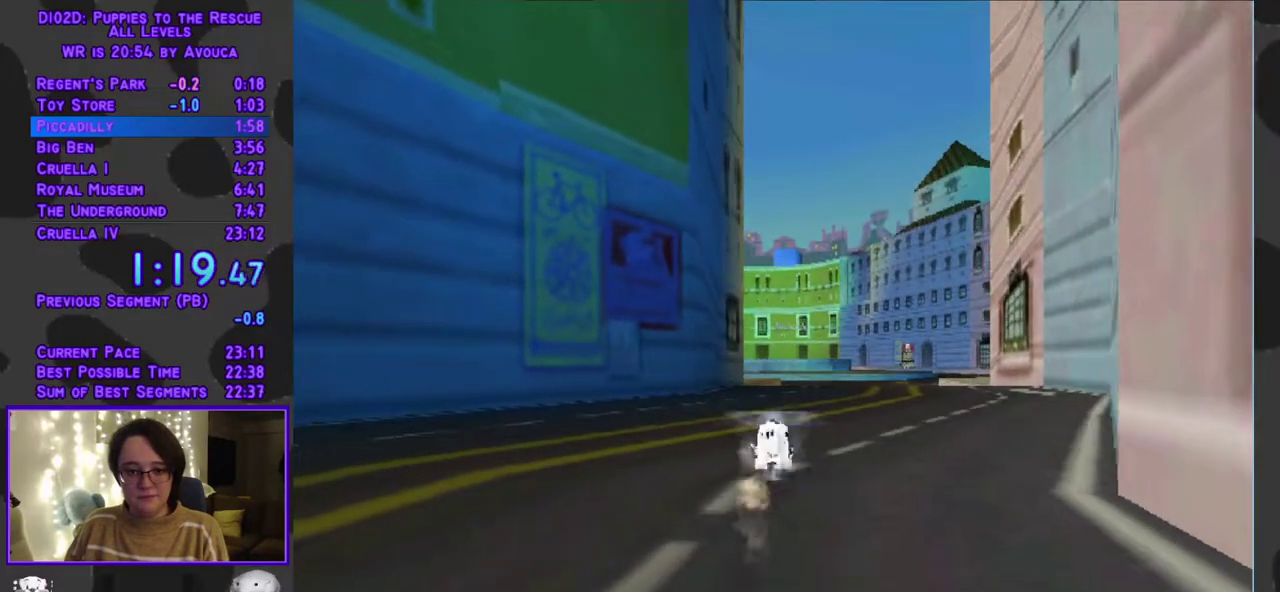
{"buttons": ["Y", "DPAD_UP"], "events": [[50, "A", "up"], [100, "DPAD_LEFT", "down"], [167, "DPAD_LEFT", "up"]]}
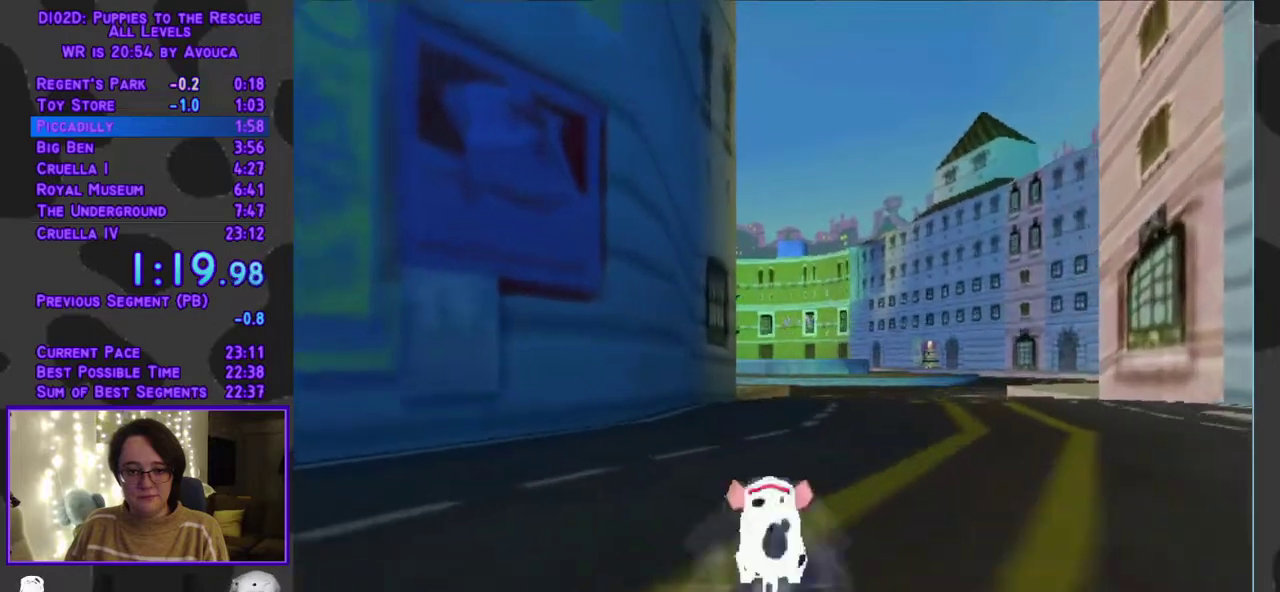
{"buttons": ["Y", "DPAD_UP"], "events": [[33, "DPAD_LEFT", "down"], [117, "DPAD_LEFT", "up"]]}
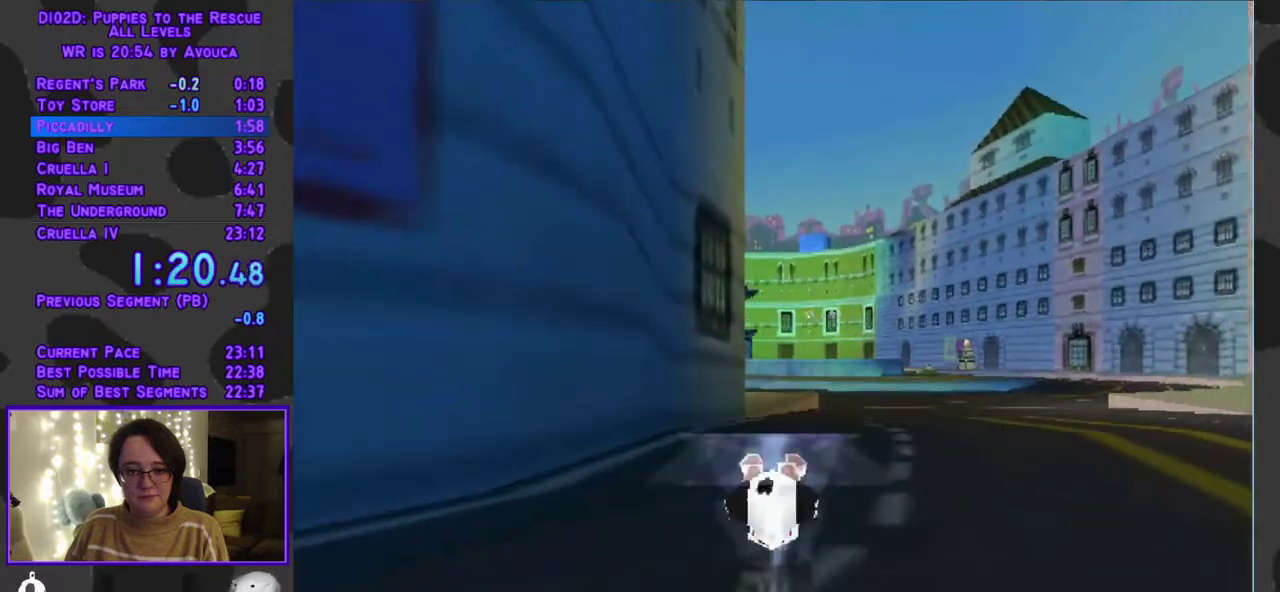
{"buttons": ["A", "Y", "DPAD_UP"], "events": [[467, "A", "down"]]}
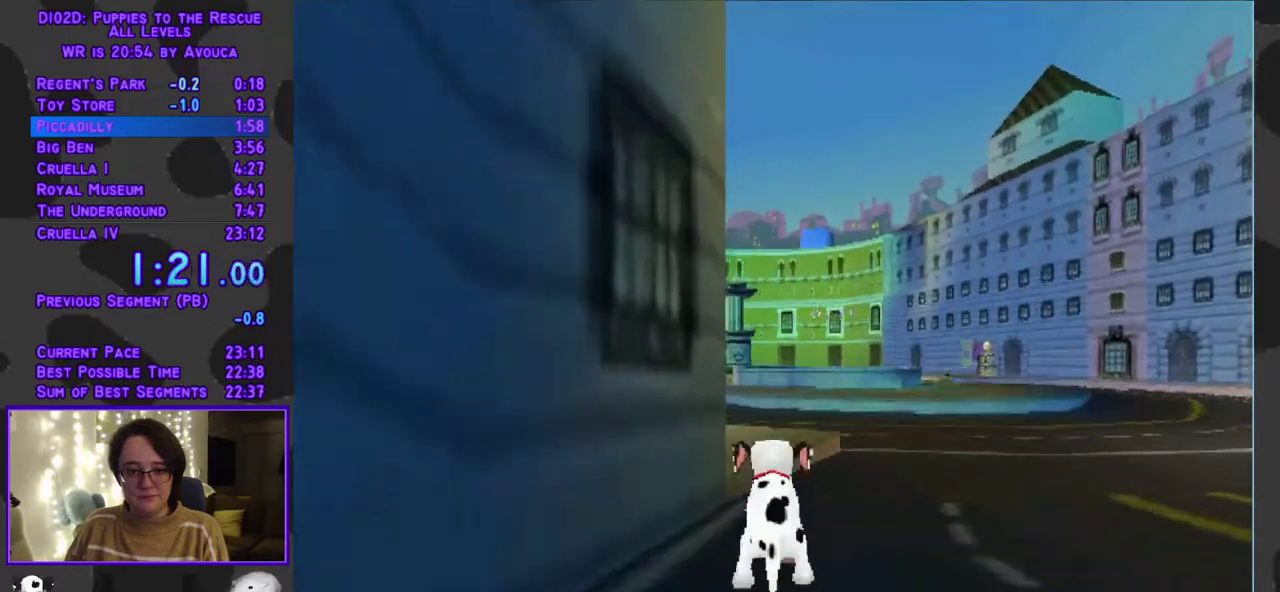
{"buttons": ["A", "R1", "DPAD_UP"], "events": [[50, "Y", "up"], [217, "A", "up"], [333, "R1", "down"], [500, "A", "down"]]}
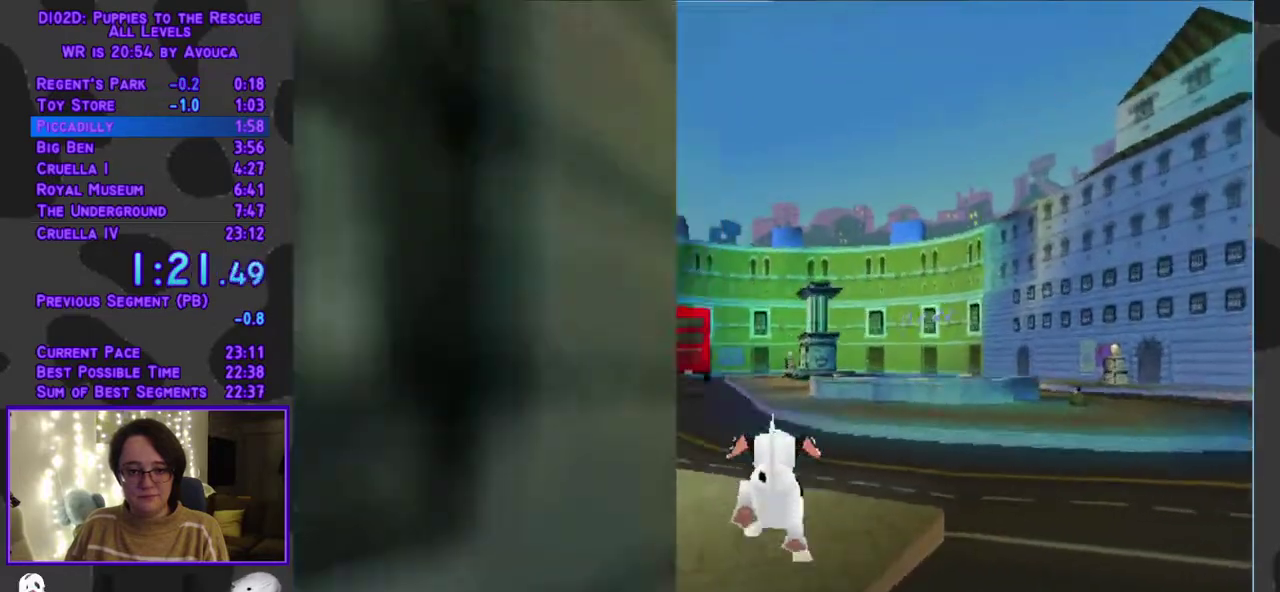
{"buttons": ["Y", "DPAD_UP"], "events": [[33, "DPAD_LEFT", "down"], [117, "DPAD_LEFT", "up"], [350, "Y", "down"], [383, "A", "up"], [417, "R1", "up"]]}
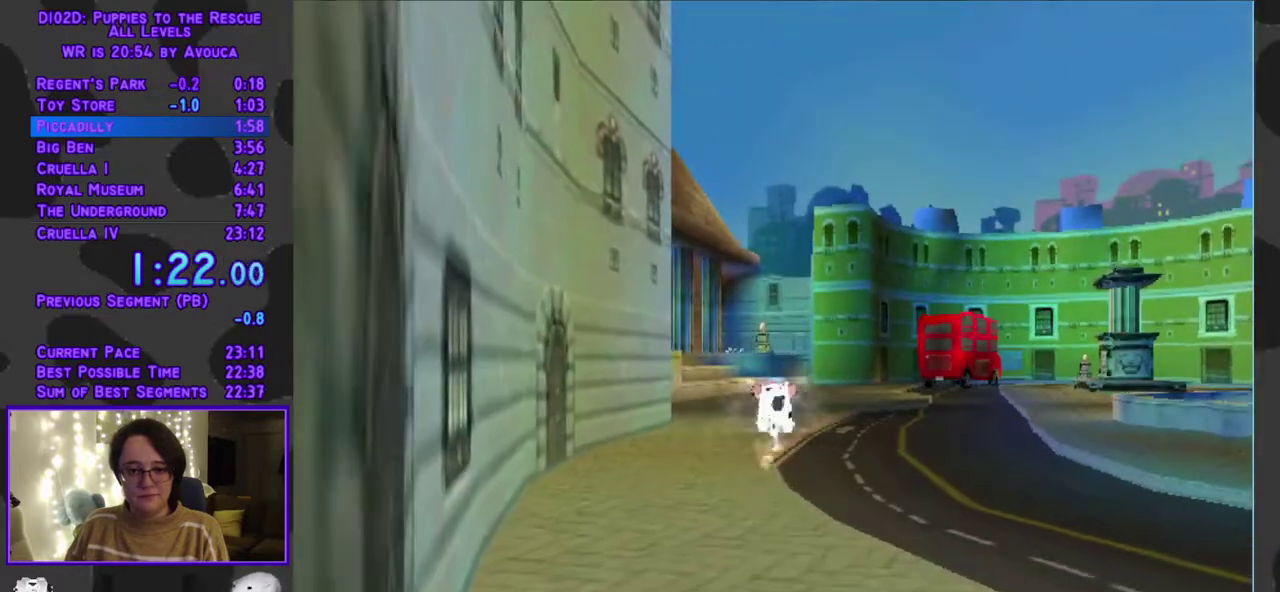
{"buttons": ["Y", "DPAD_UP", "DPAD_LEFT"], "events": [[33, "DPAD_LEFT", "down"], [200, "DPAD_LEFT", "up"], [483, "DPAD_LEFT", "down"]]}
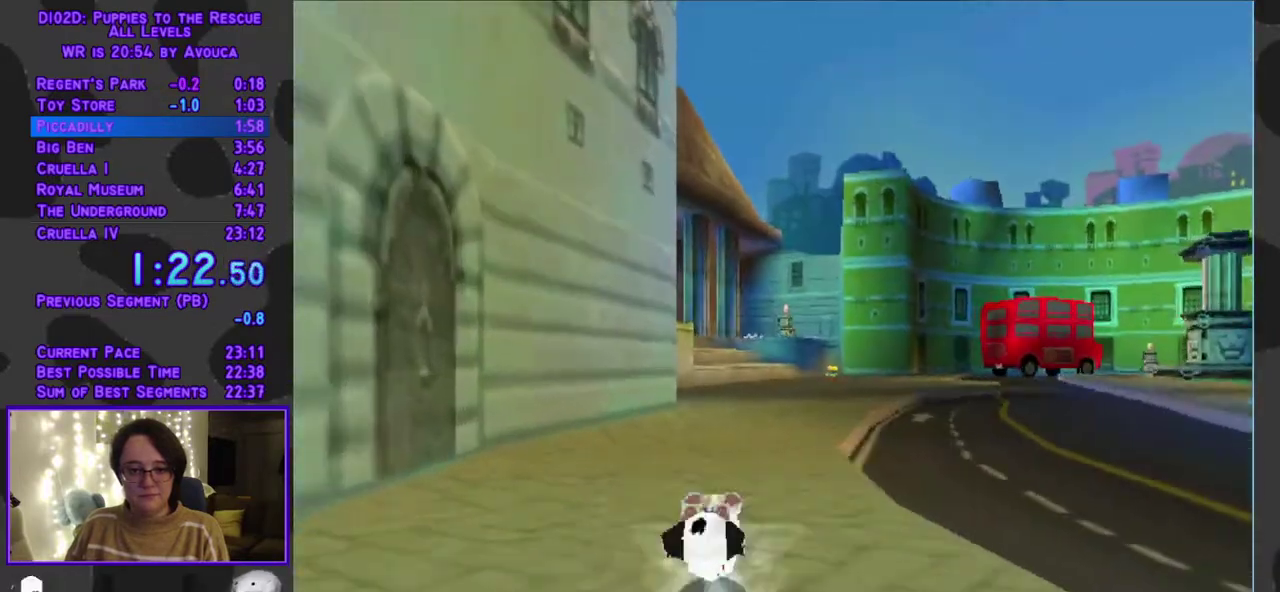
{"buttons": ["Y", "DPAD_UP", "DPAD_LEFT"], "events": [[67, "DPAD_LEFT", "up"], [450, "DPAD_LEFT", "down"]]}
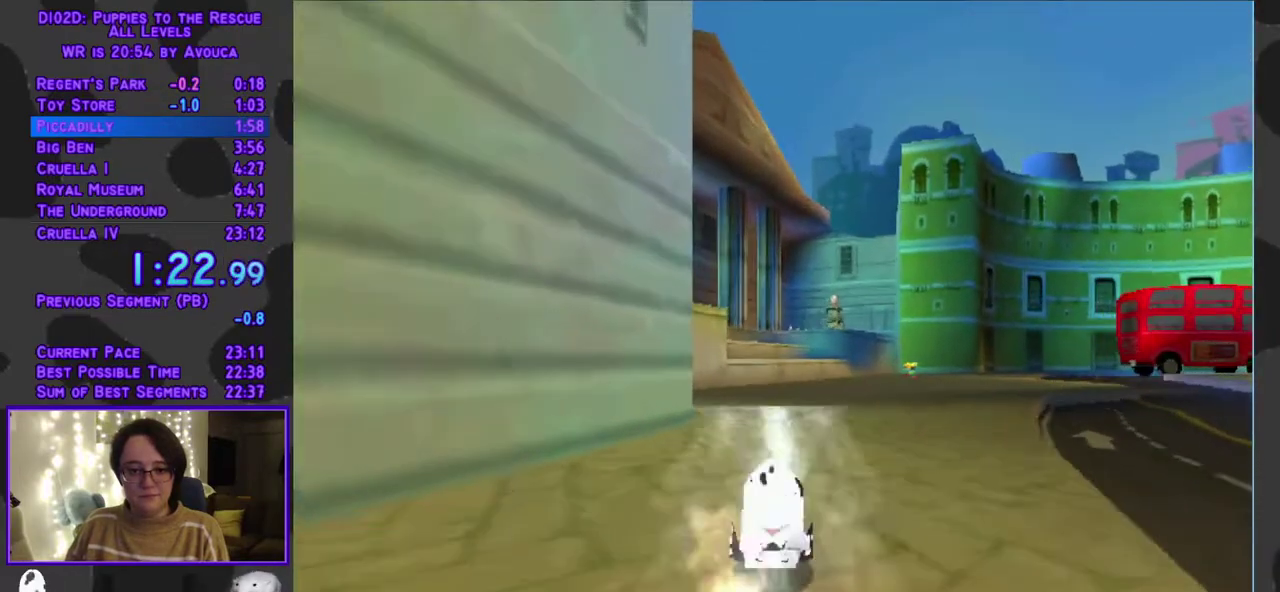
{"buttons": ["A", "Y", "DPAD_UP"], "events": [[17, "DPAD_LEFT", "up"], [350, "DPAD_LEFT", "down"], [483, "A", "down"], [483, "DPAD_LEFT", "up"]]}
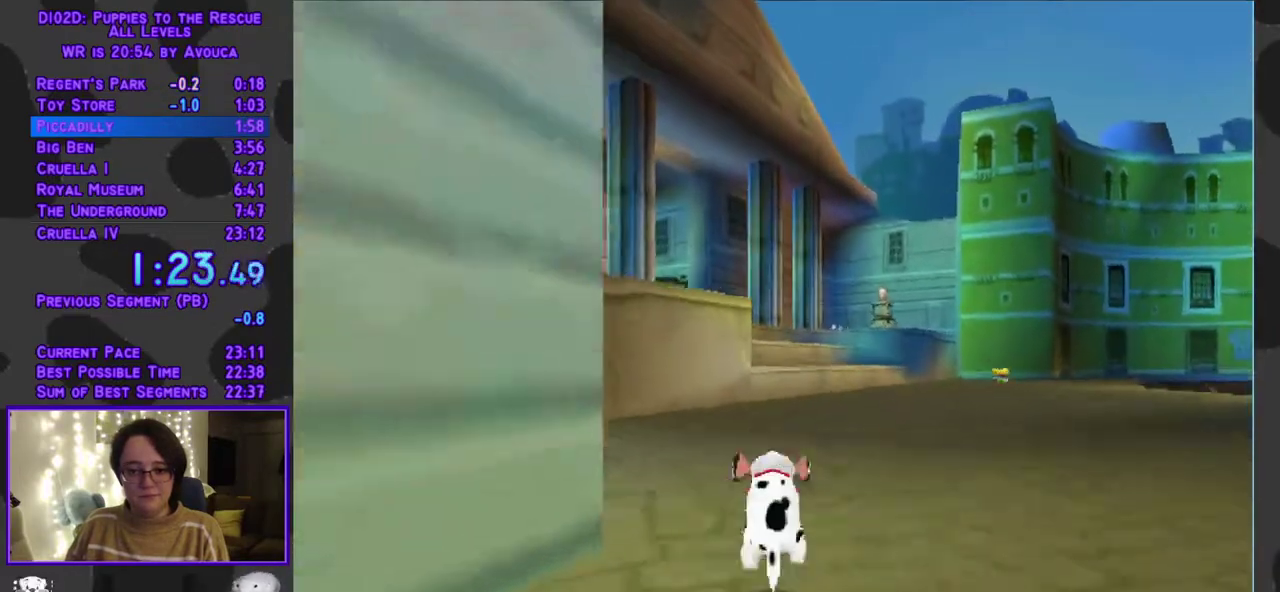
{"buttons": ["A", "Y", "DPAD_UP"], "events": []}
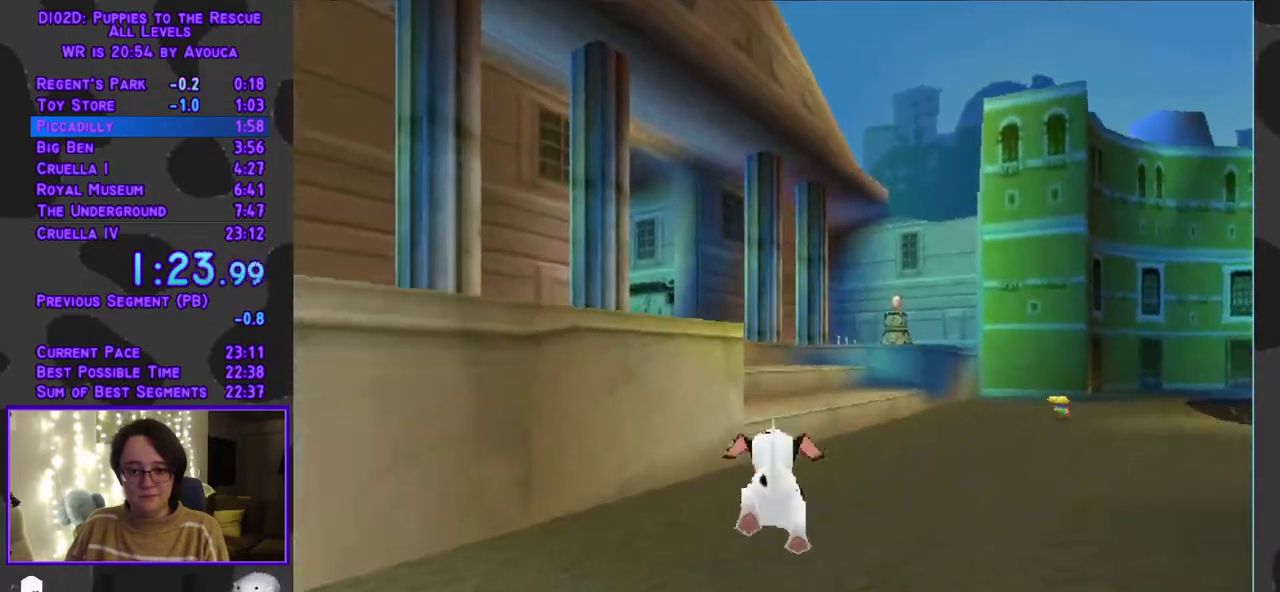
{"buttons": ["Y", "DPAD_UP"], "events": [[283, "A", "up"]]}
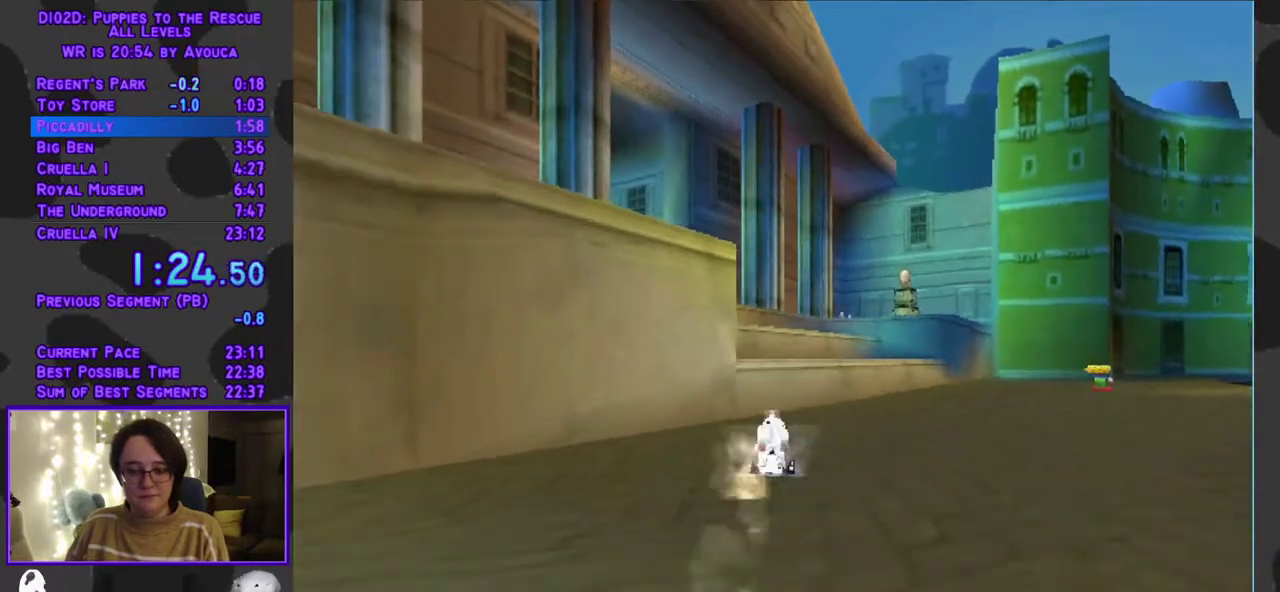
{"buttons": ["DPAD_UP"], "events": [[250, "A", "down"], [300, "Y", "up"], [433, "A", "up"]]}
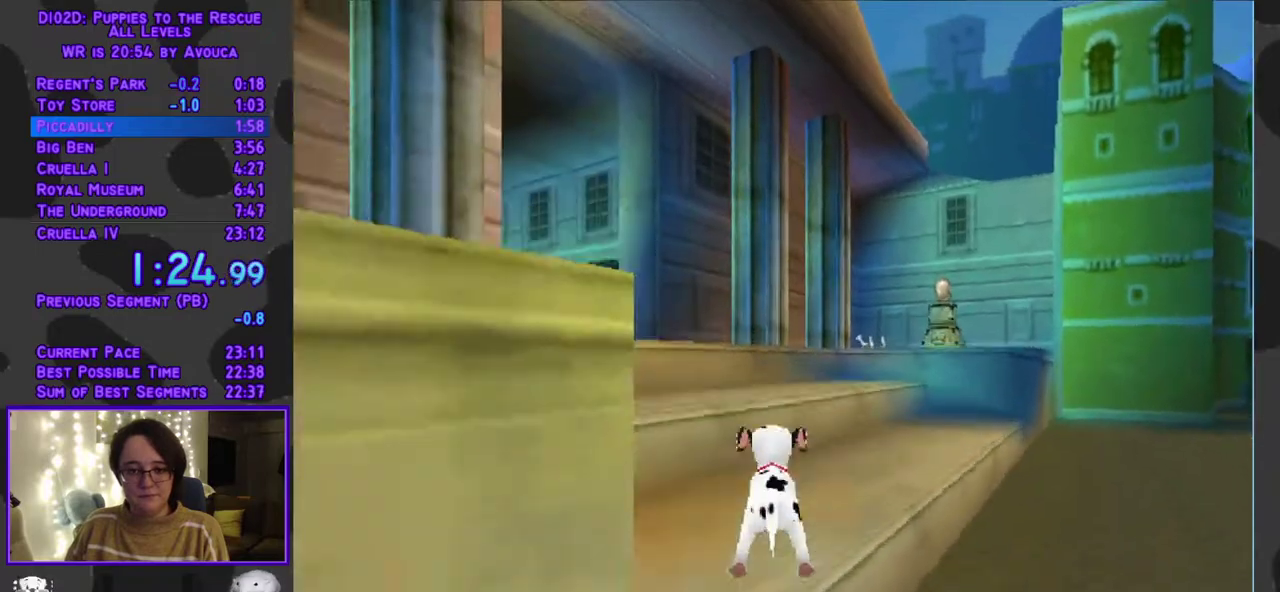
{"buttons": ["A", "R1", "DPAD_UP"], "events": [[183, "R1", "down"], [217, "A", "down"]]}
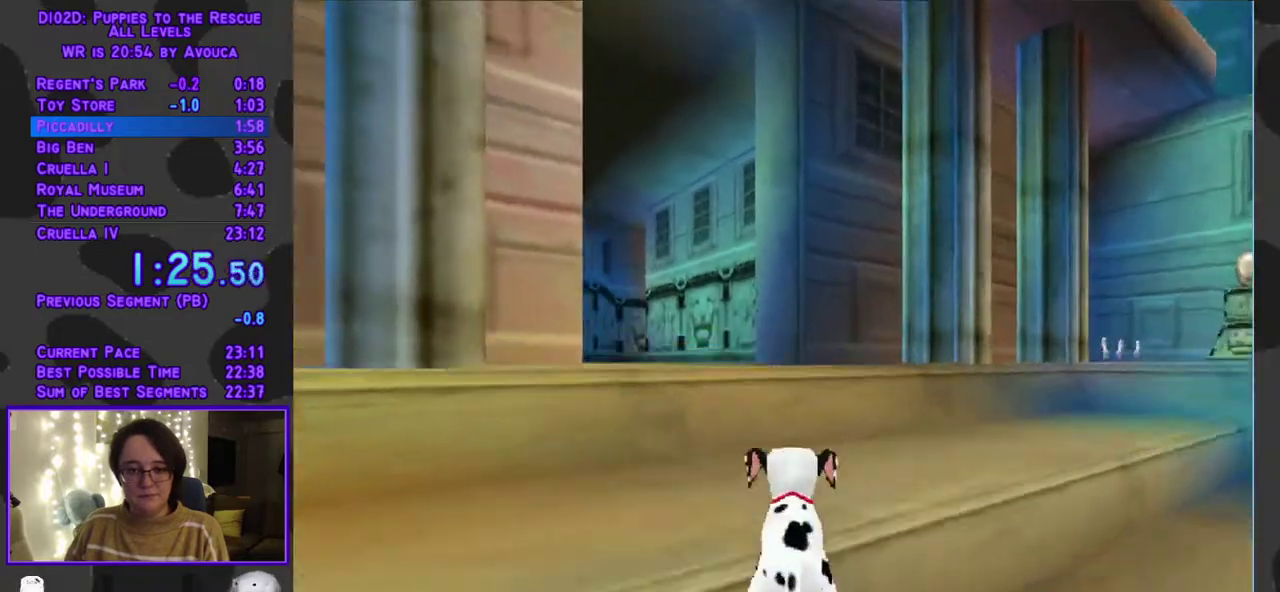
{"buttons": ["A", "R1", "DPAD_UP"], "events": [[33, "A", "up"], [183, "R1", "up"], [300, "R1", "down"], [333, "A", "down"]]}
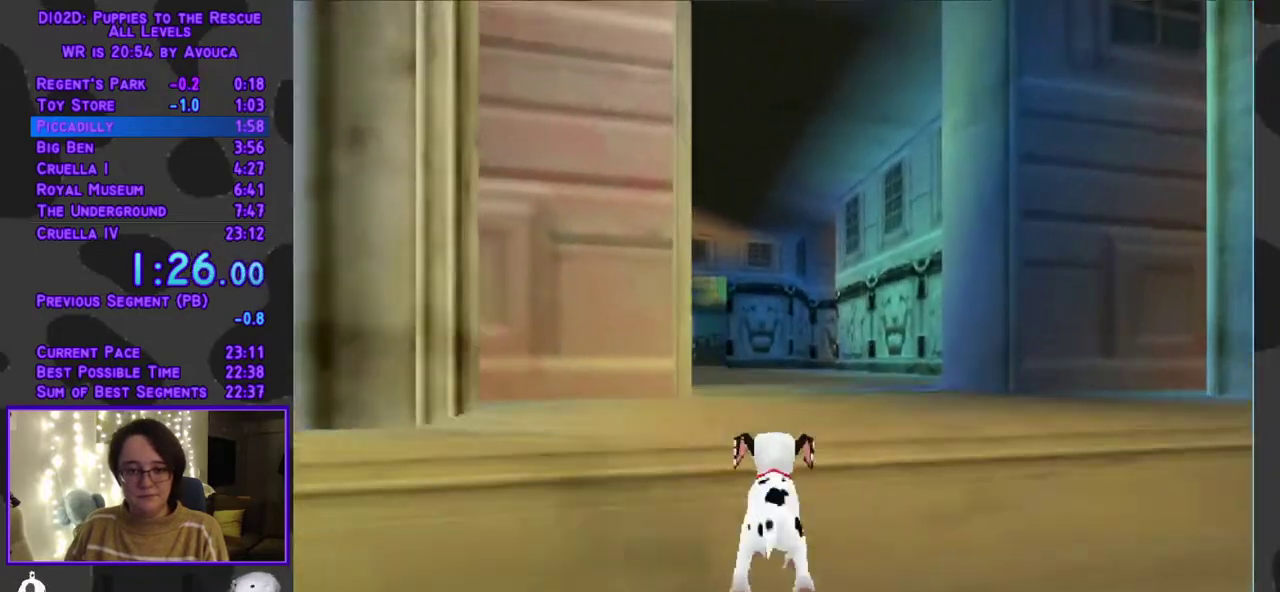
{"buttons": ["Y", "DPAD_UP", "DPAD_LEFT"], "events": [[167, "Y", "down"], [217, "A", "up"], [217, "R1", "up"], [500, "DPAD_LEFT", "down"]]}
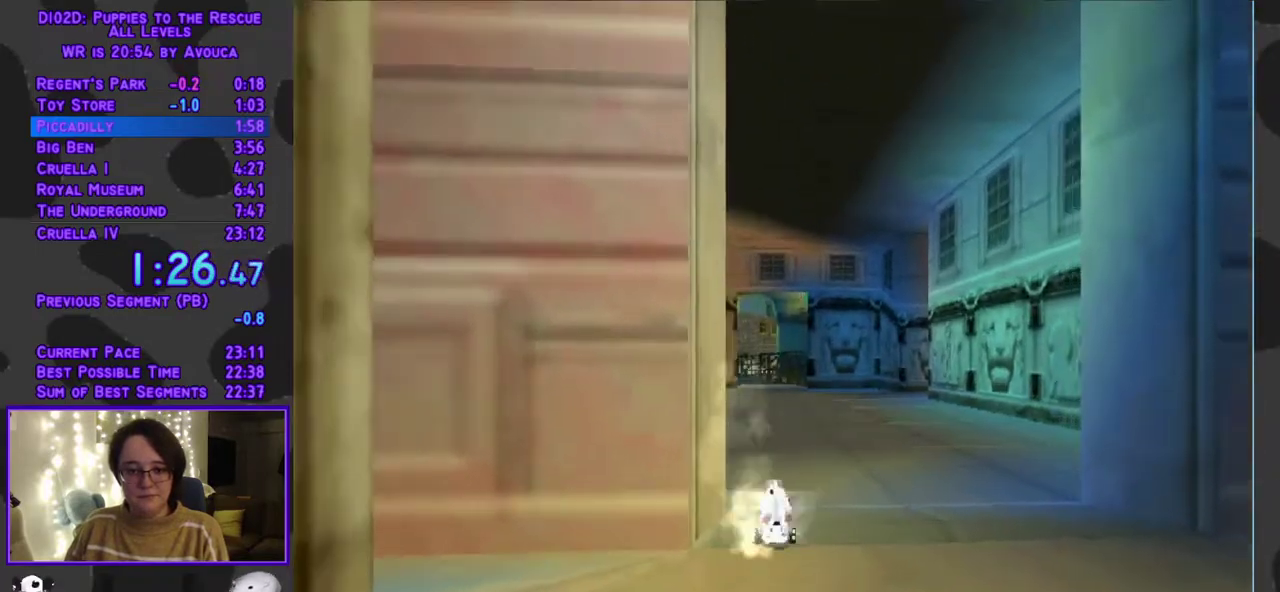
{"buttons": ["Y", "DPAD_UP"], "events": [[83, "DPAD_LEFT", "up"]]}
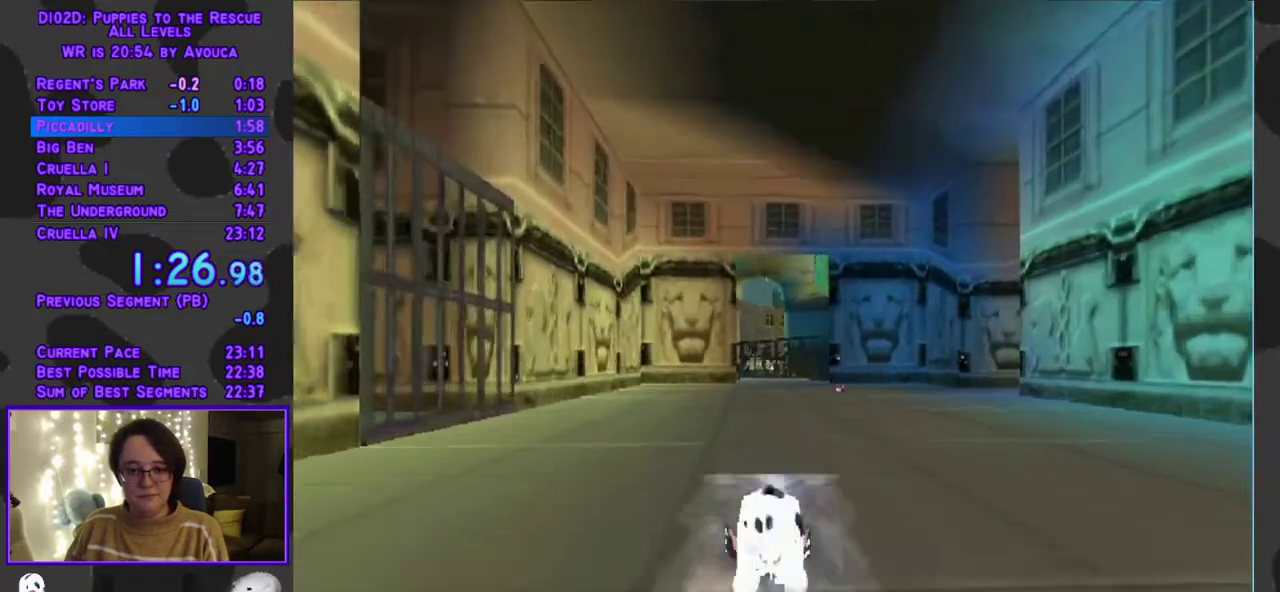
{"buttons": ["A", "Y", "DPAD_UP"], "events": [[300, "A", "down"]]}
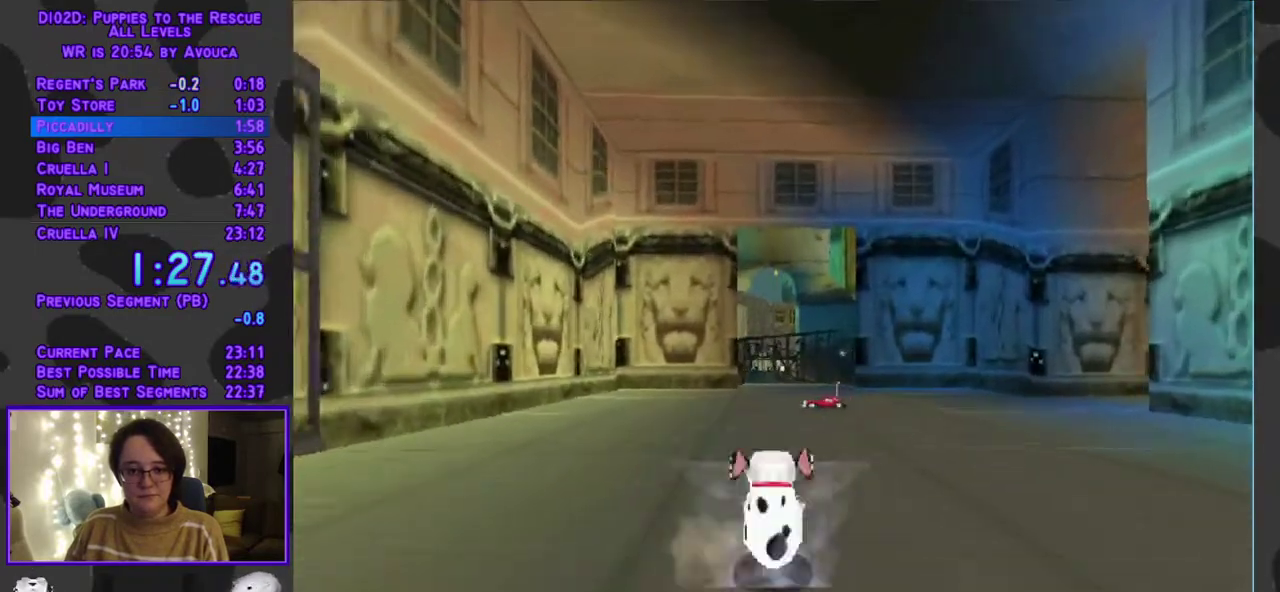
{"buttons": ["A", "Y", "DPAD_UP"], "events": []}
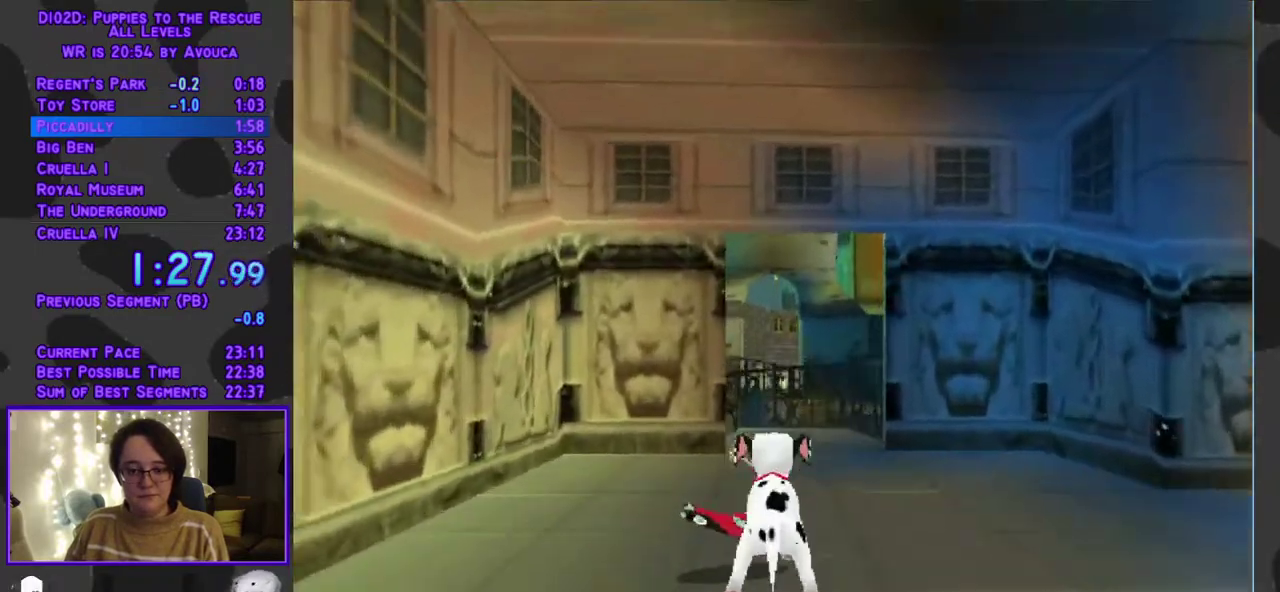
{"buttons": ["A", "Y", "DPAD_UP"], "events": []}
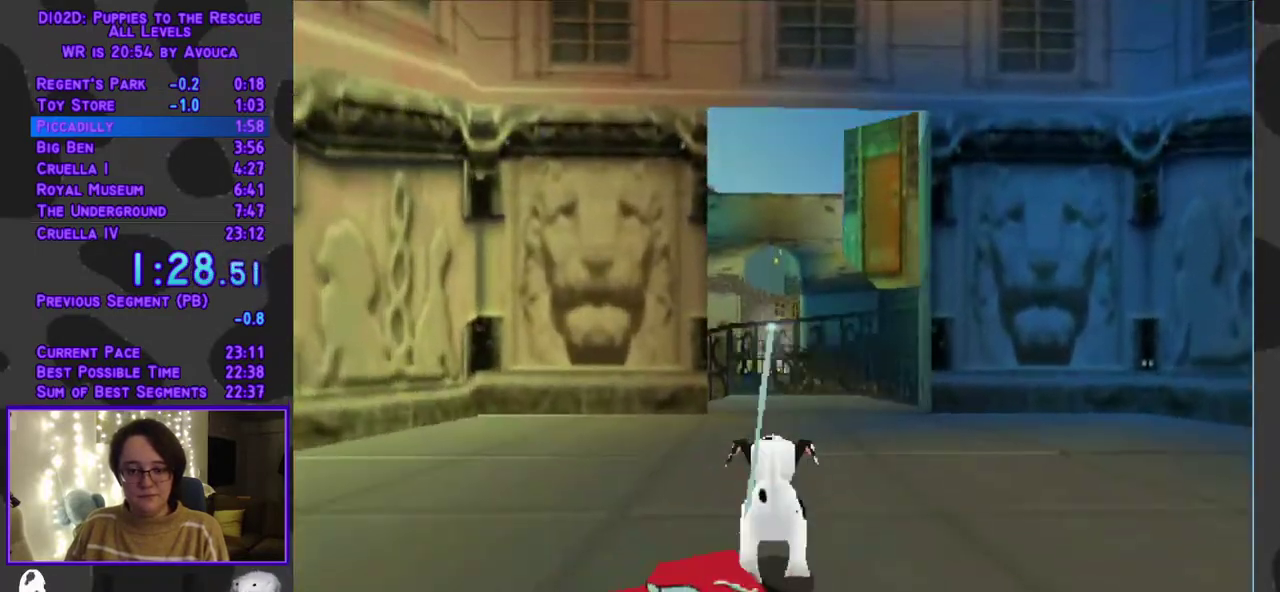
{"buttons": ["Y", "DPAD_UP"], "events": [[183, "A", "up"], [217, "DPAD_LEFT", "down"], [350, "DPAD_LEFT", "up"]]}
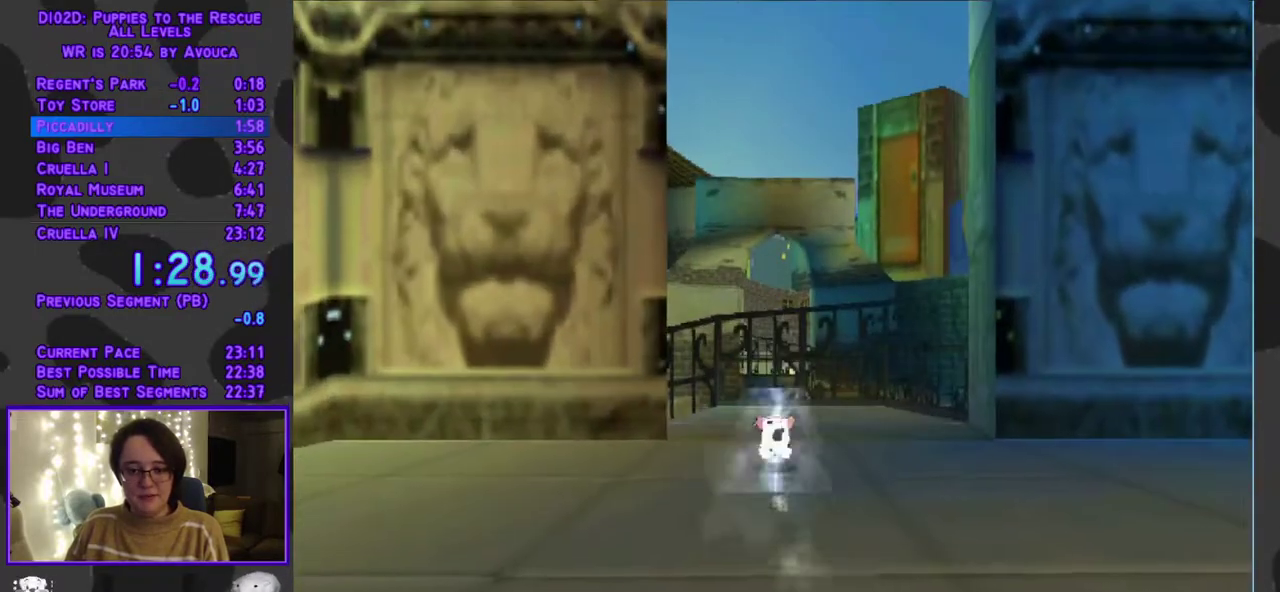
{"buttons": ["A", "DPAD_UP", "DPAD_LEFT"], "events": [[100, "DPAD_LEFT", "down"], [250, "DPAD_LEFT", "up"], [383, "DPAD_LEFT", "down"], [467, "A", "down"], [467, "Y", "up"]]}
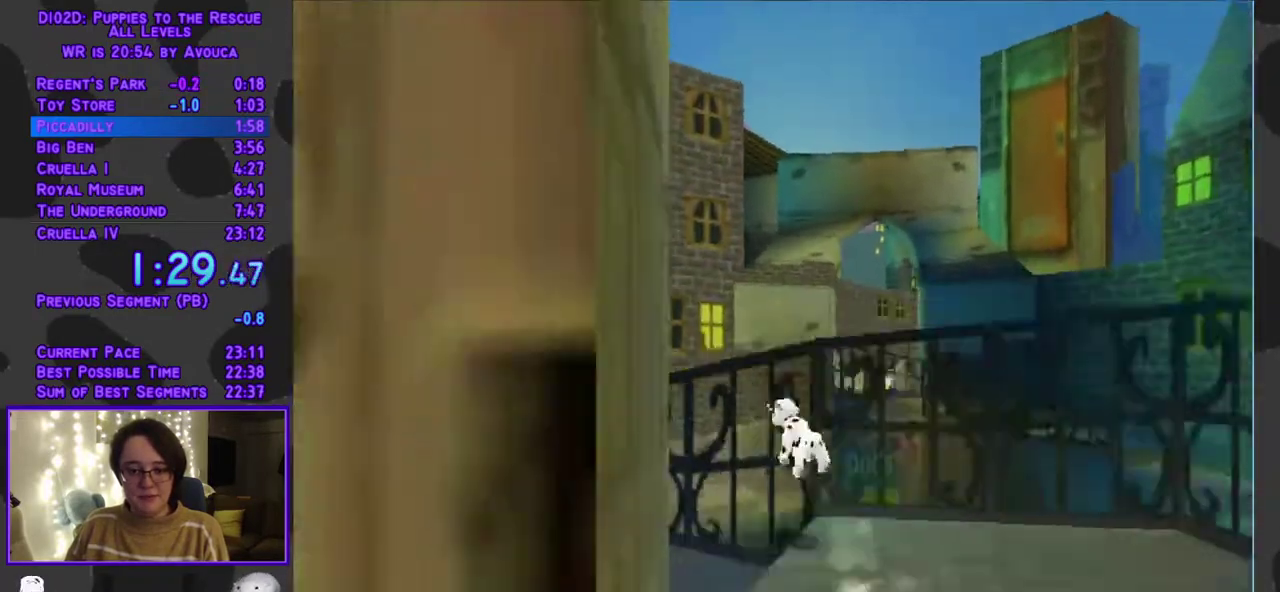
{"buttons": ["L1", "DPAD_UP", "DPAD_RIGHT"], "events": [[50, "DPAD_LEFT", "up"], [283, "A", "up"], [467, "DPAD_RIGHT", "down"], [467, "L1", "down"]]}
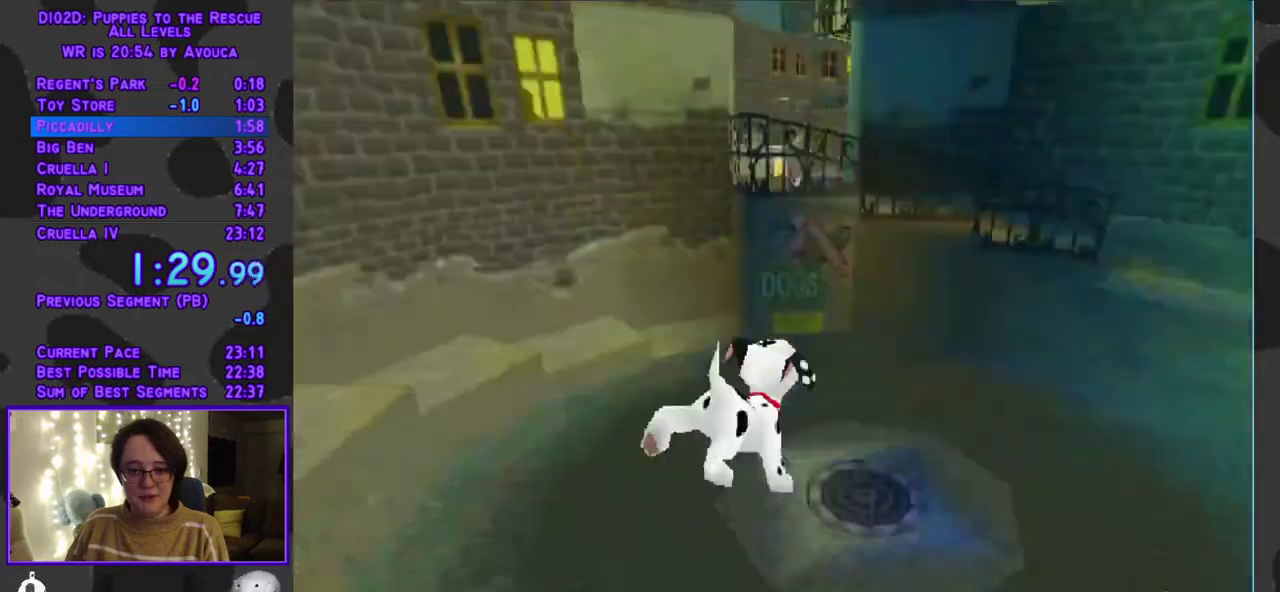
{"buttons": ["Y", "DPAD_UP"], "events": [[150, "A", "down"], [317, "L1", "up"], [450, "DPAD_RIGHT", "up"], [483, "Y", "down"], [500, "A", "up"]]}
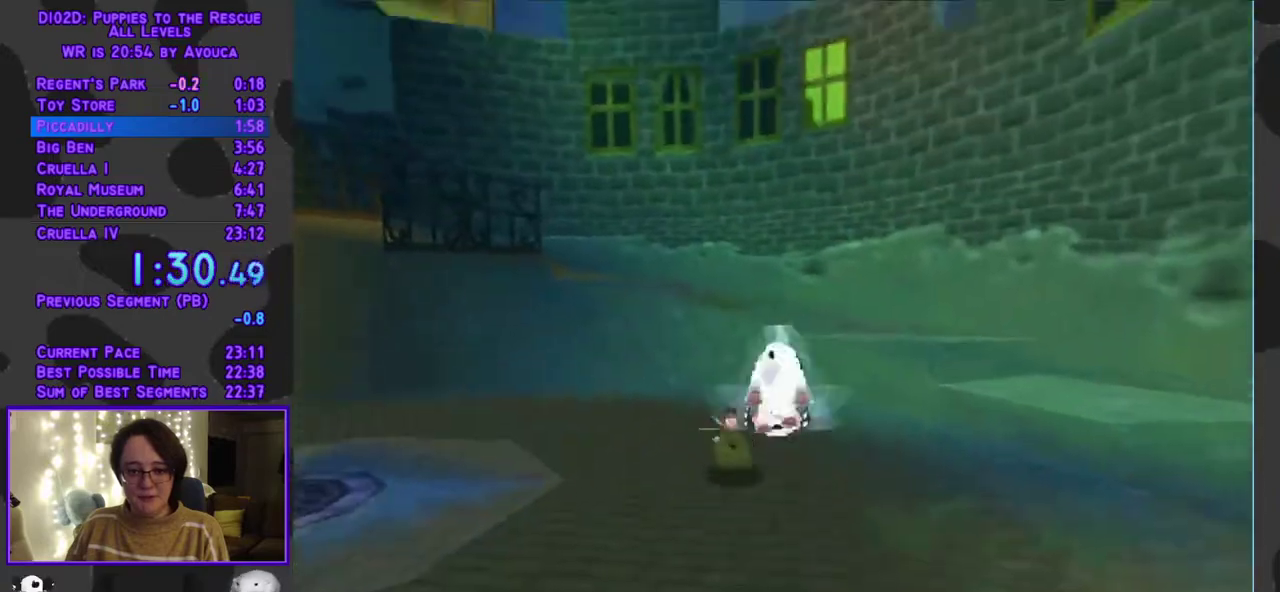
{"buttons": ["Y", "DPAD_UP"], "events": [[283, "DPAD_RIGHT", "down"], [417, "DPAD_RIGHT", "up"]]}
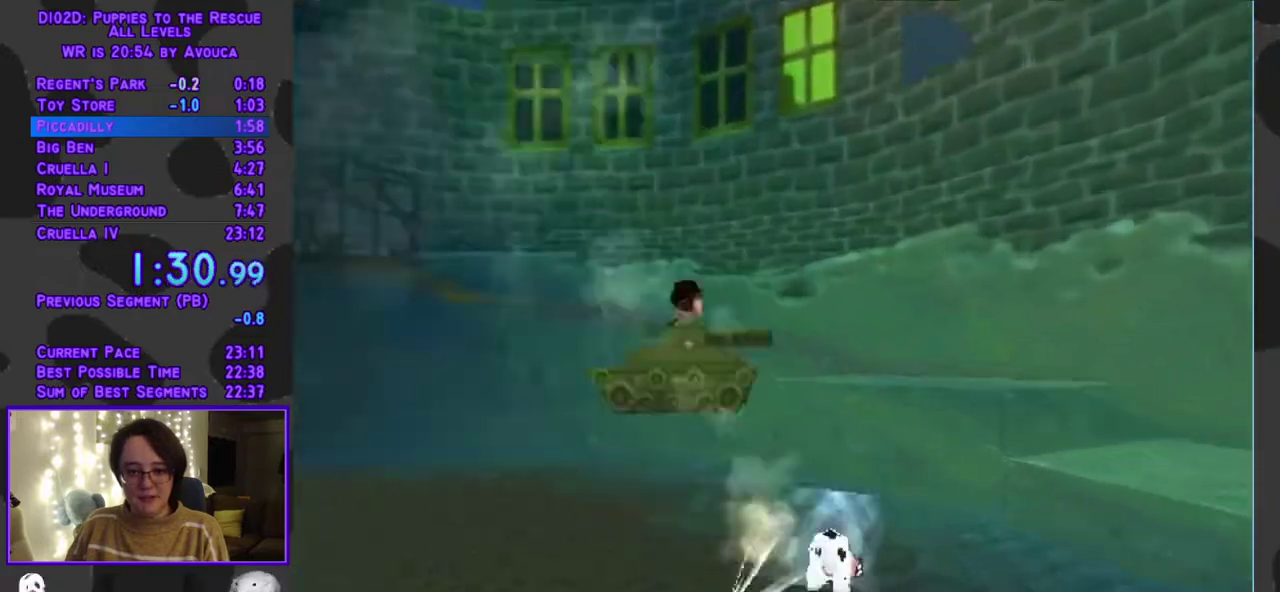
{"buttons": ["DPAD_UP"], "events": [[50, "A", "down"], [50, "Y", "up"], [150, "DPAD_RIGHT", "down"], [350, "A", "up"], [350, "DPAD_RIGHT", "up"]]}